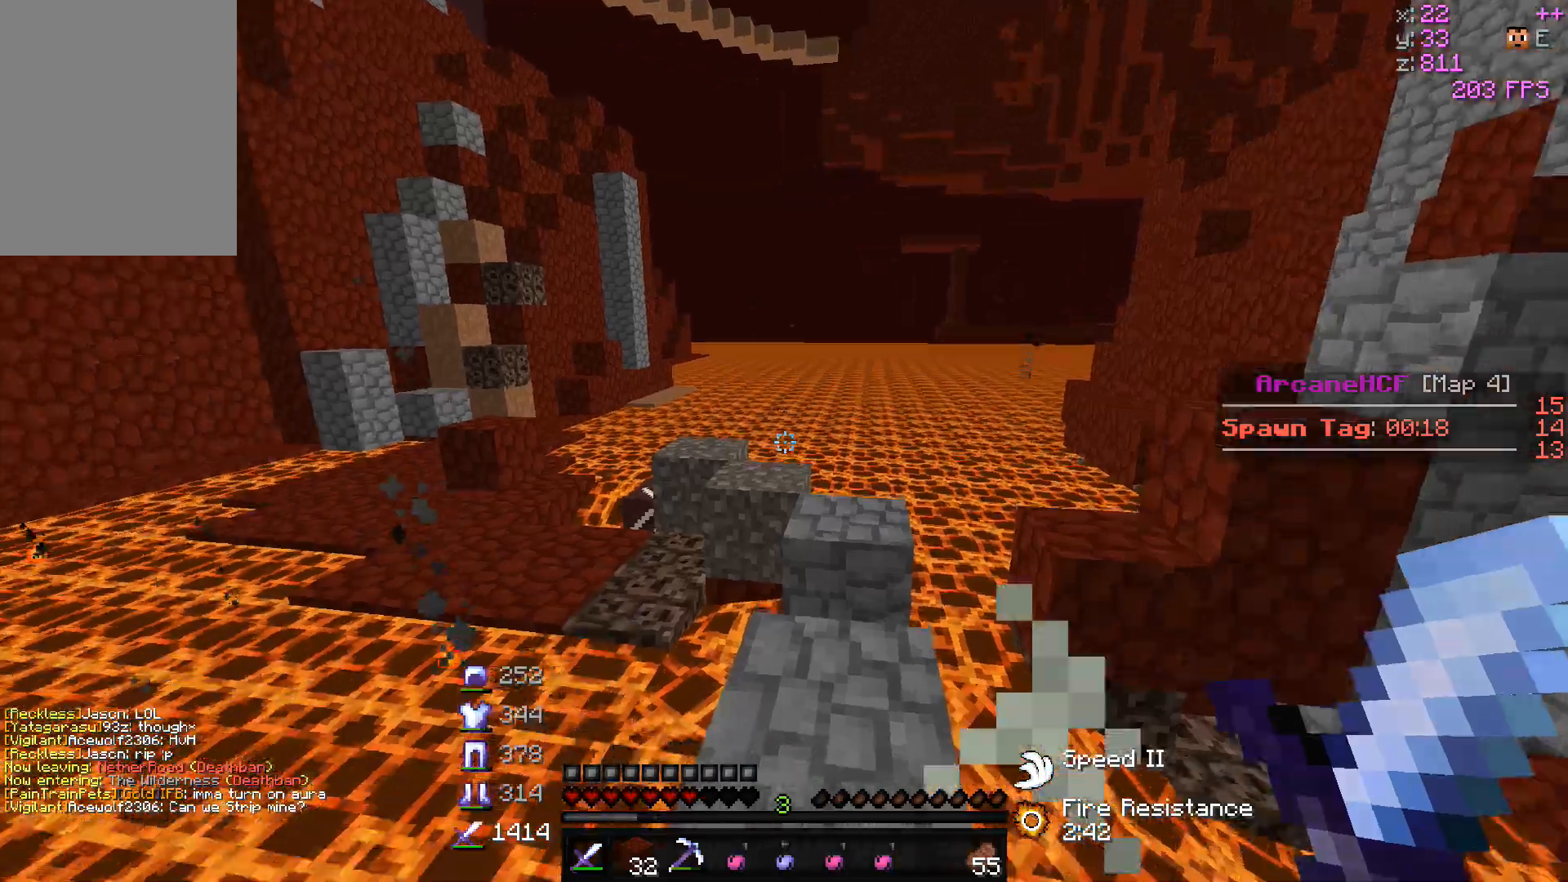
Gameplay with keyboard and mouse; each line is a JSON object with the keys and mouse buttons held at the frame after it. "events" lists presses ("down") and releases ("up") of "a", "d", "s", "w", "mouse_left" and "mouse_right" between this image and that frame as [ms after this image, input, new state], when the widget could be followed in between. "mouse_left", "mouse_right" = the "left", "right" buttons of the "mouse" list. No other keys are recorded. Fast repeated clicks can show as one long hold. Mouse movement is not recorded.
{"keys": ["w"], "mouse": [], "events": []}
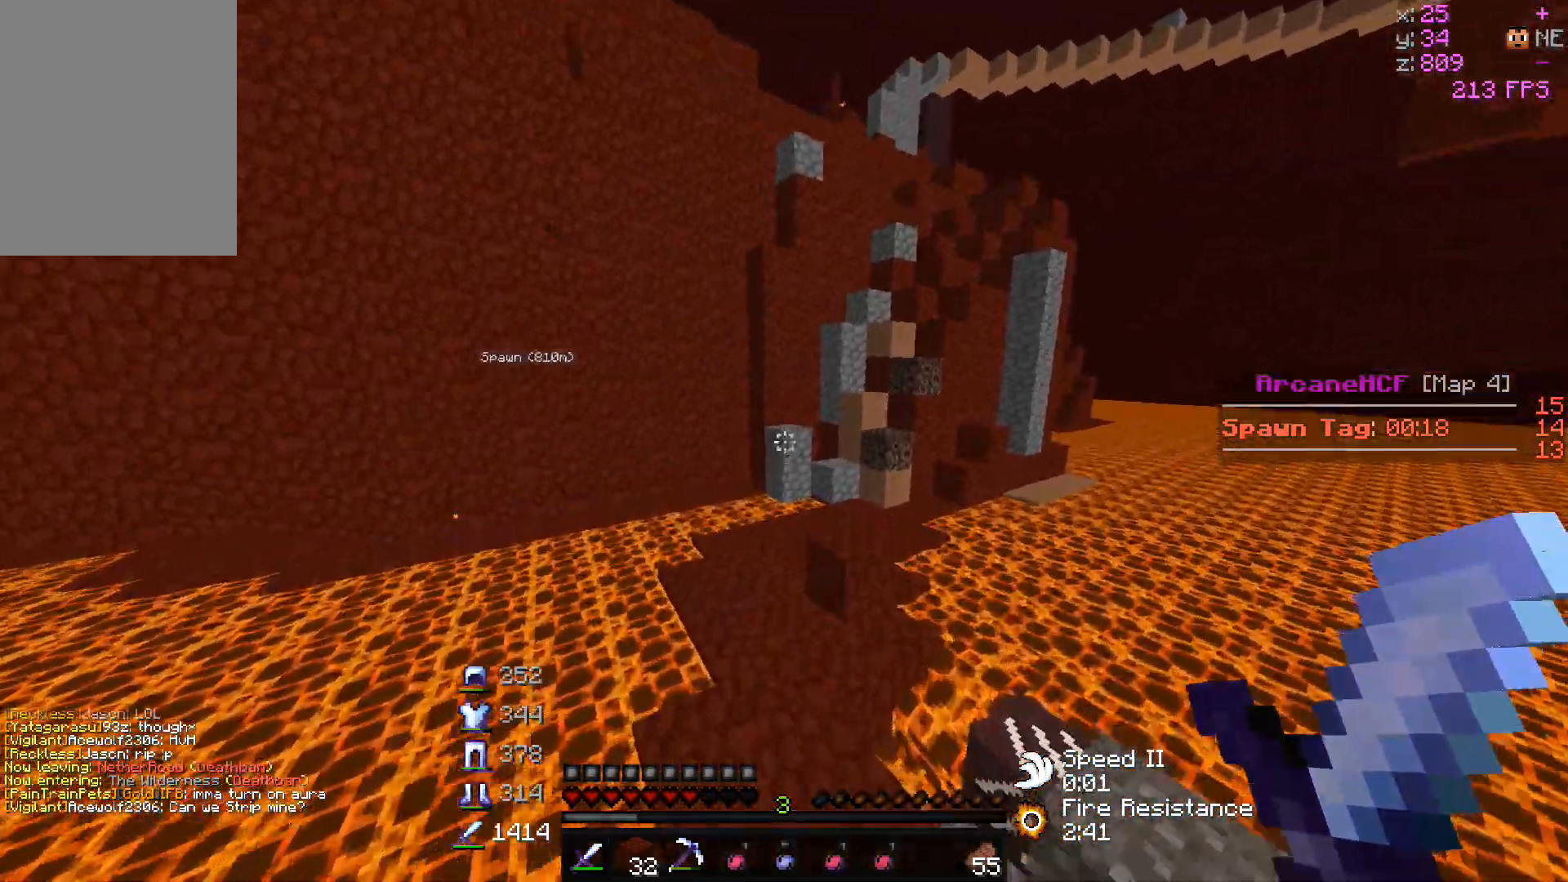
{"keys": ["w"], "mouse": [], "events": []}
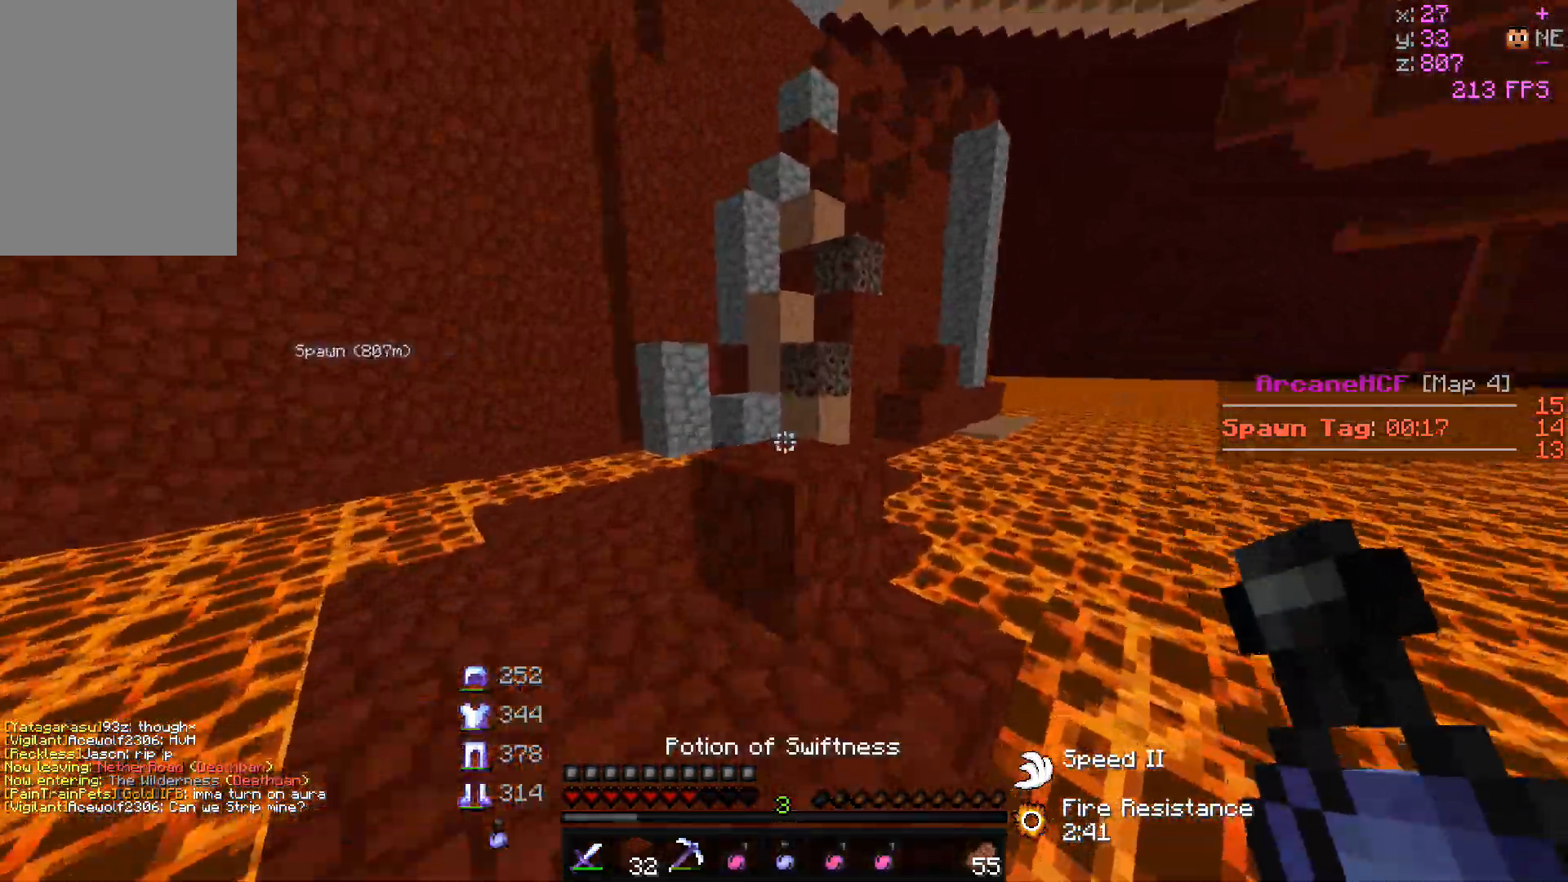
{"keys": ["w"], "mouse": [], "events": []}
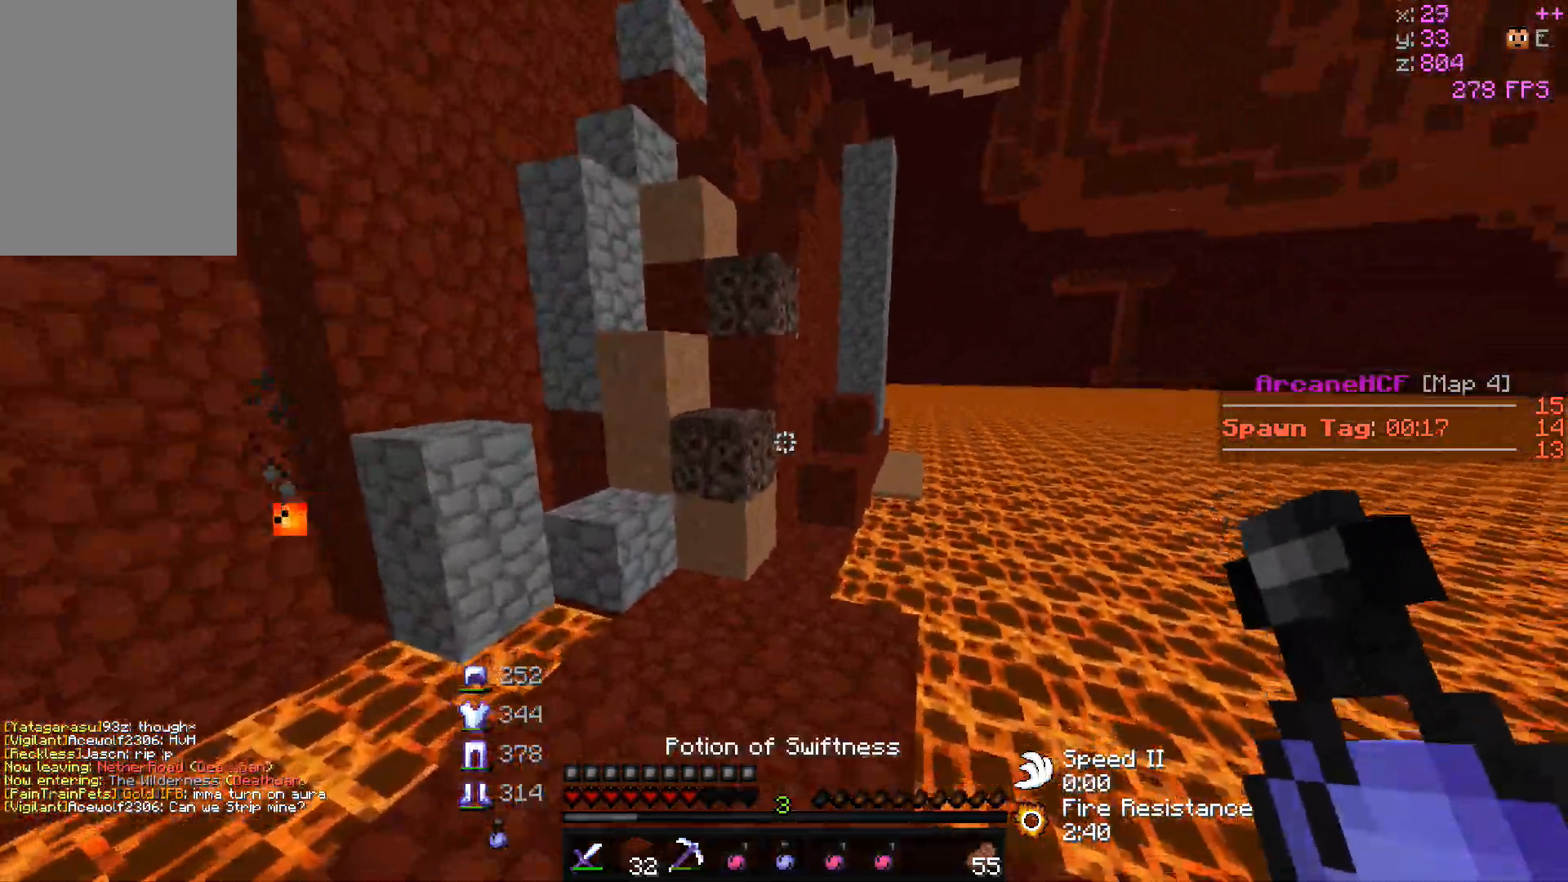
{"keys": ["w"], "mouse": [], "events": []}
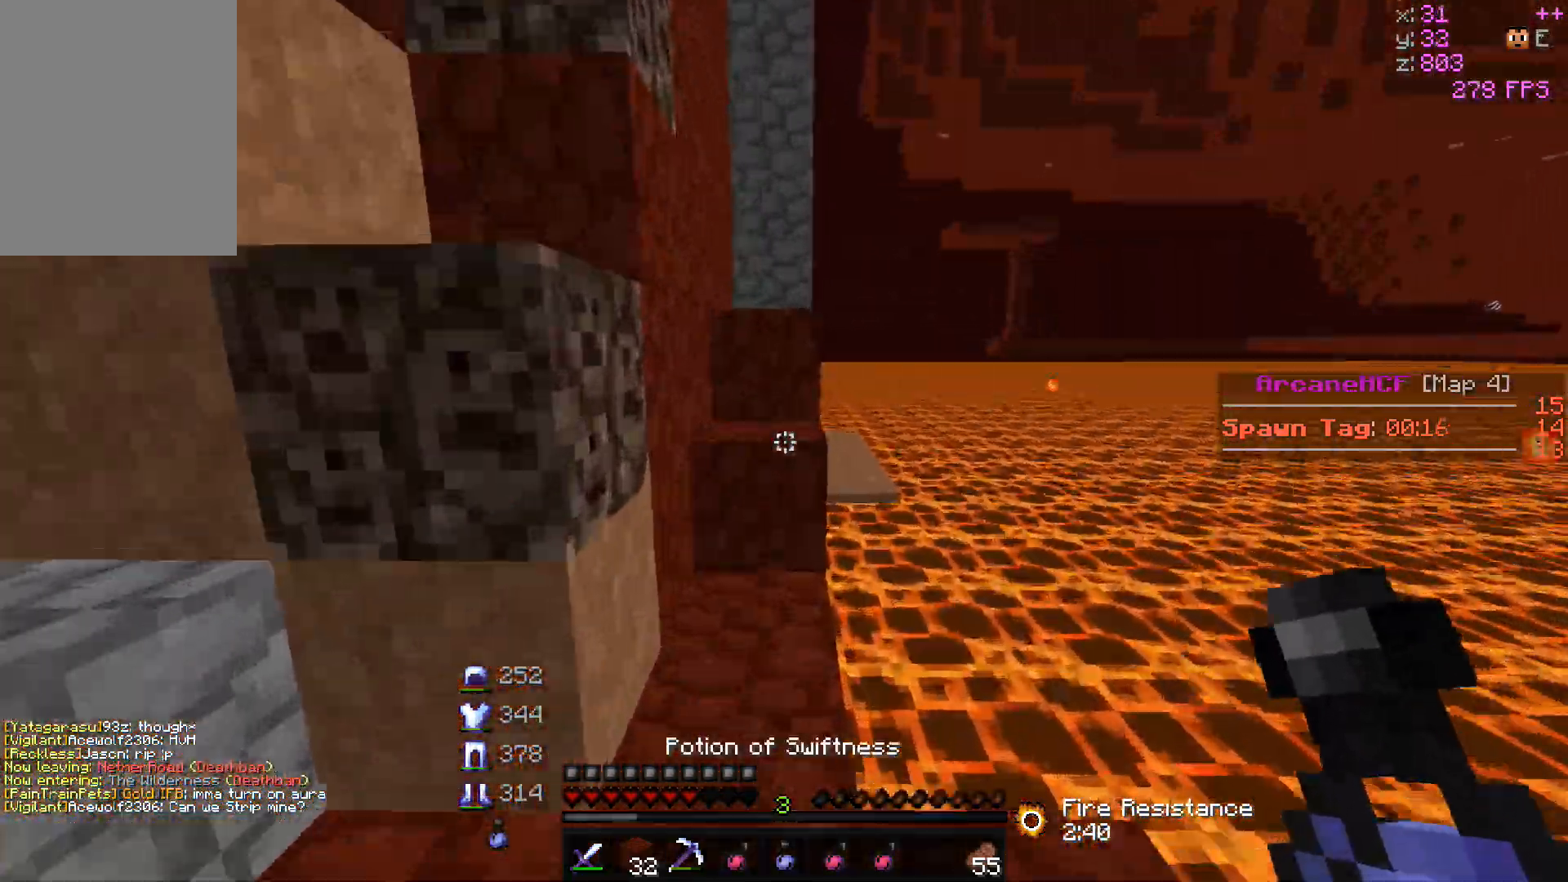
{"keys": ["a", "w"], "mouse": [], "events": [[267, "a", "down"]]}
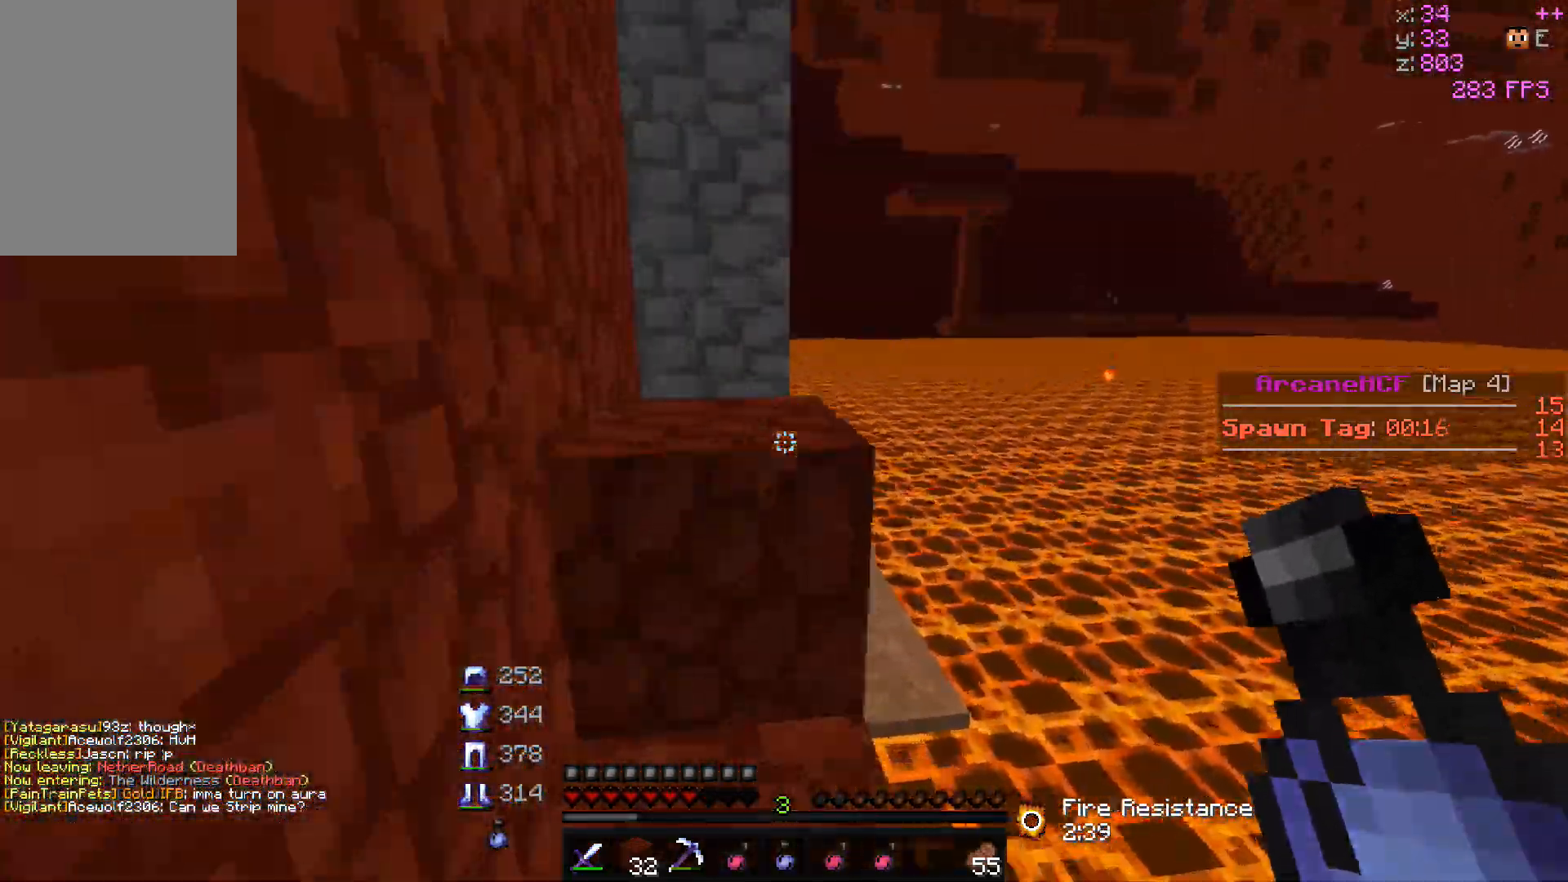
{"keys": ["a", "w"], "mouse": [], "events": [[83, "a", "up"], [217, "a", "down"]]}
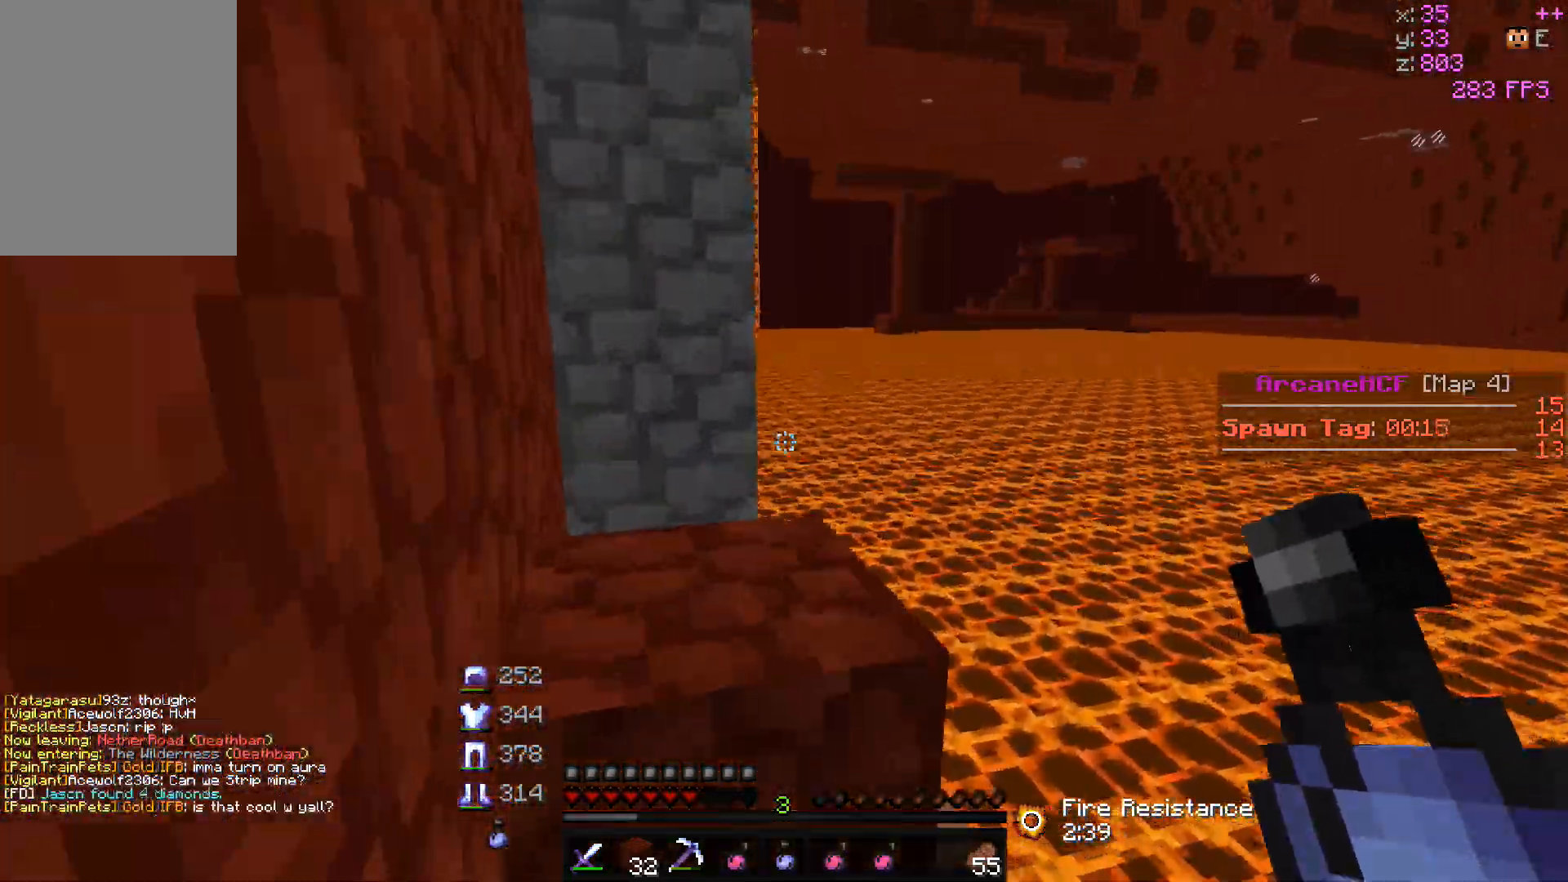
{"keys": ["a", "s"], "mouse": ["right"], "events": [[83, "mouse_right", "down"], [283, "w", "up"], [367, "s", "down"]]}
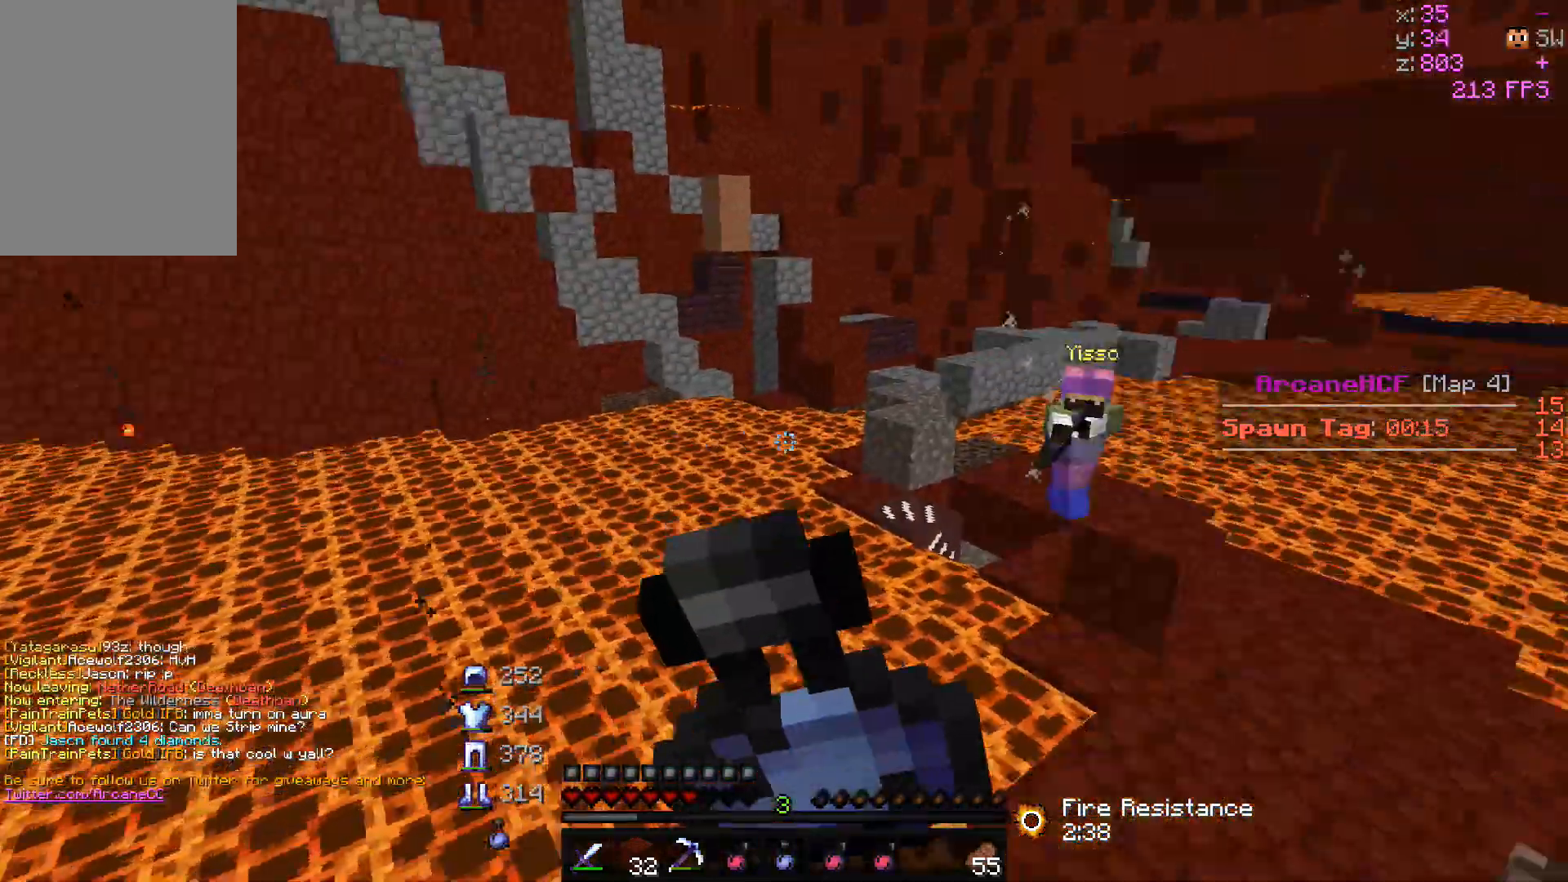
{"keys": ["a", "d", "s"], "mouse": ["right"], "events": [[67, "d", "down"]]}
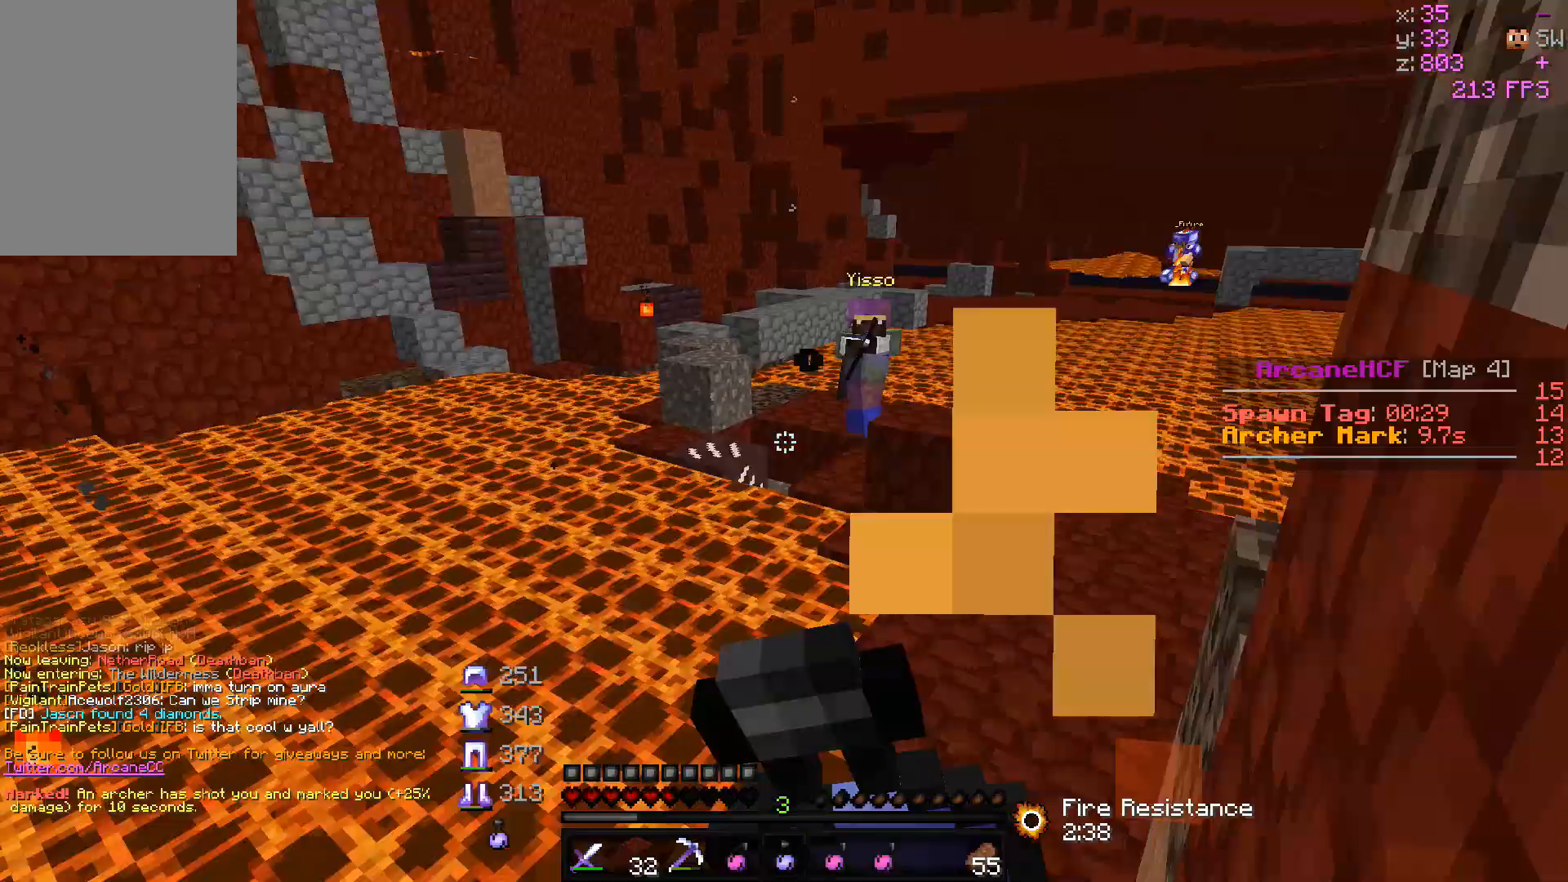
{"keys": ["a", "w"], "mouse": ["right"], "events": [[283, "s", "up"], [317, "w", "down"], [433, "d", "up"]]}
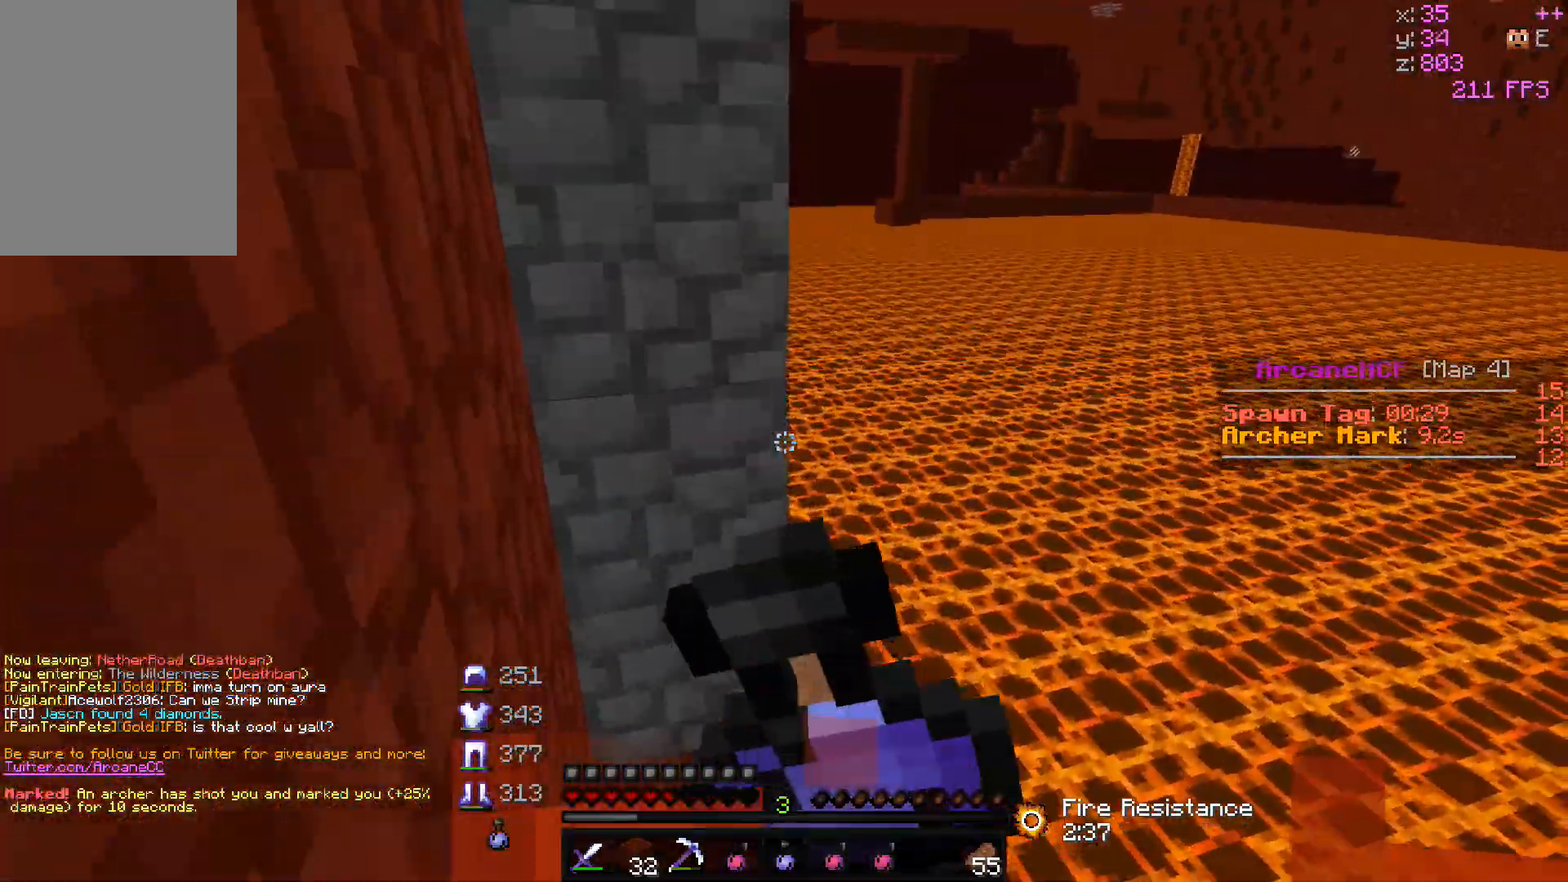
{"keys": ["w"], "mouse": ["right"], "events": [[133, "a", "up"]]}
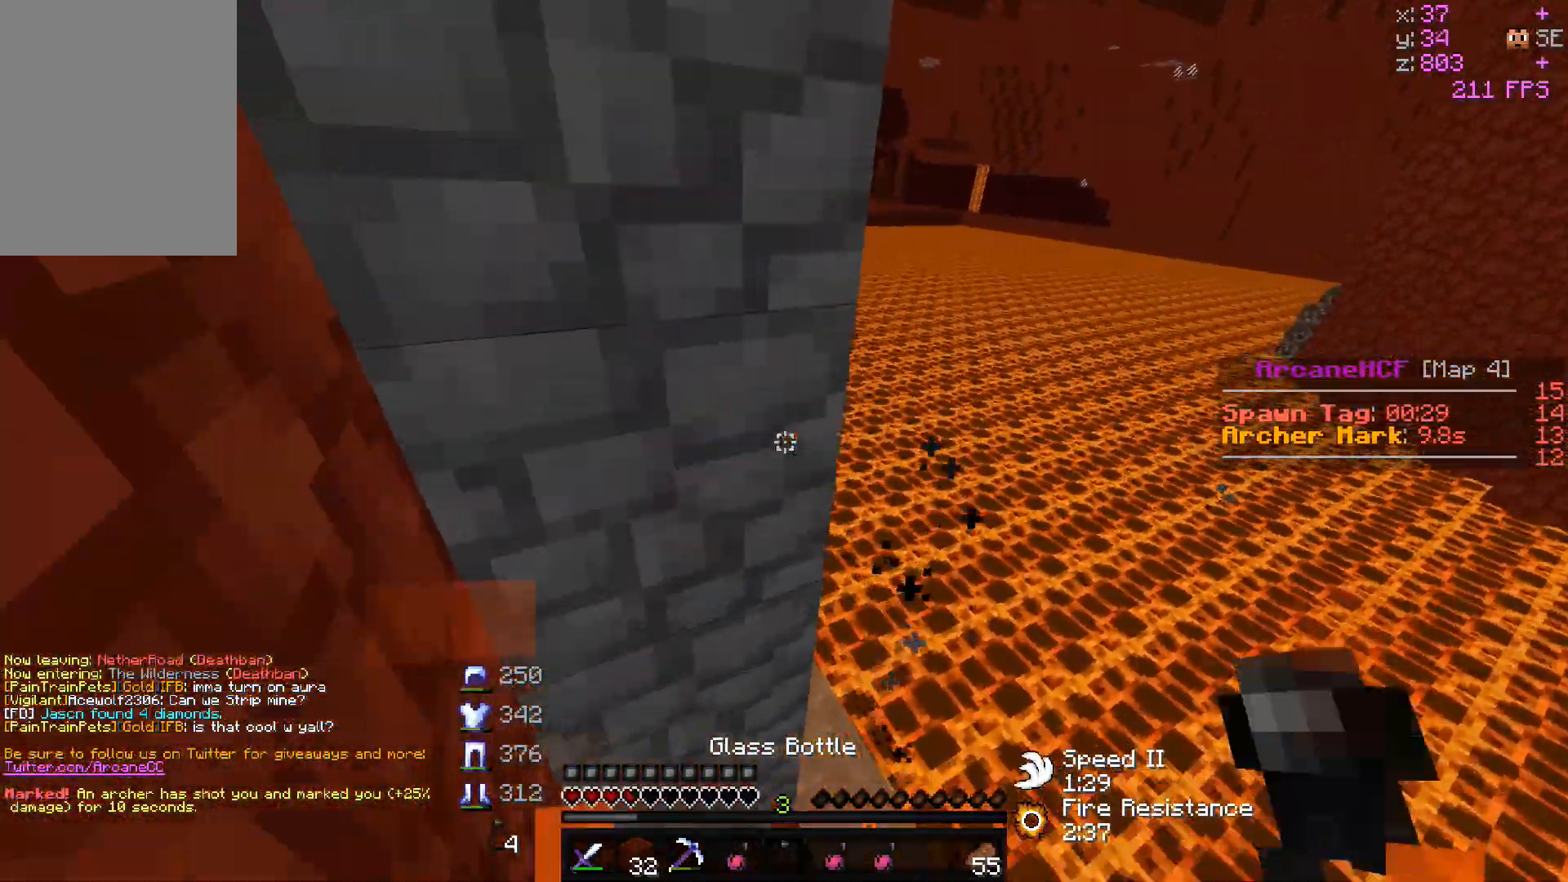
{"keys": ["w"], "mouse": [], "events": [[17, "mouse_right", "up"], [267, "d", "down"], [467, "d", "up"]]}
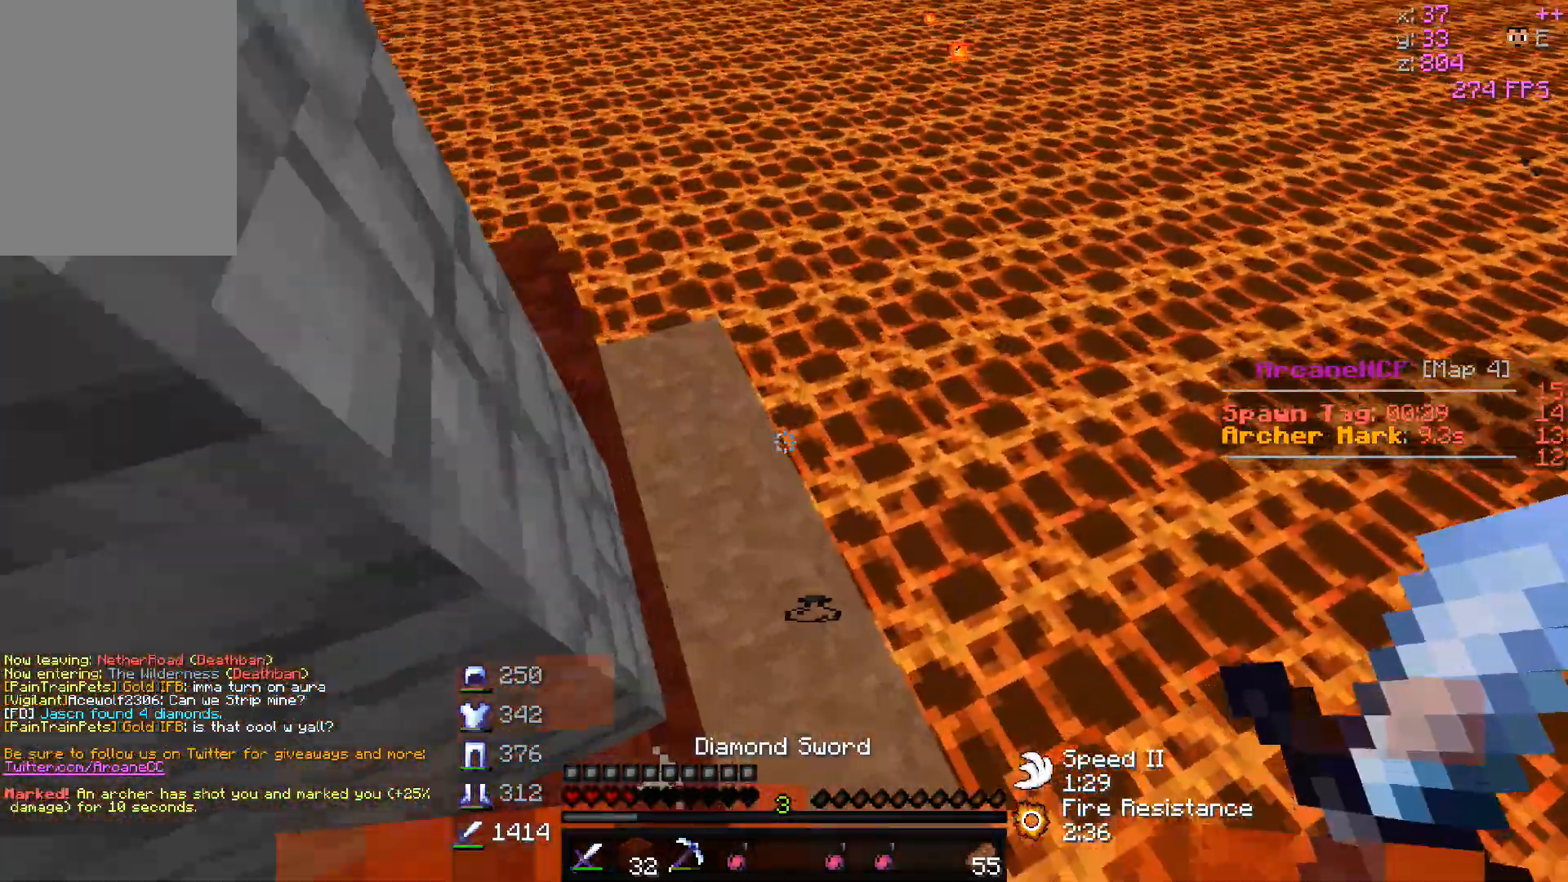
{"keys": ["w"], "mouse": [], "events": []}
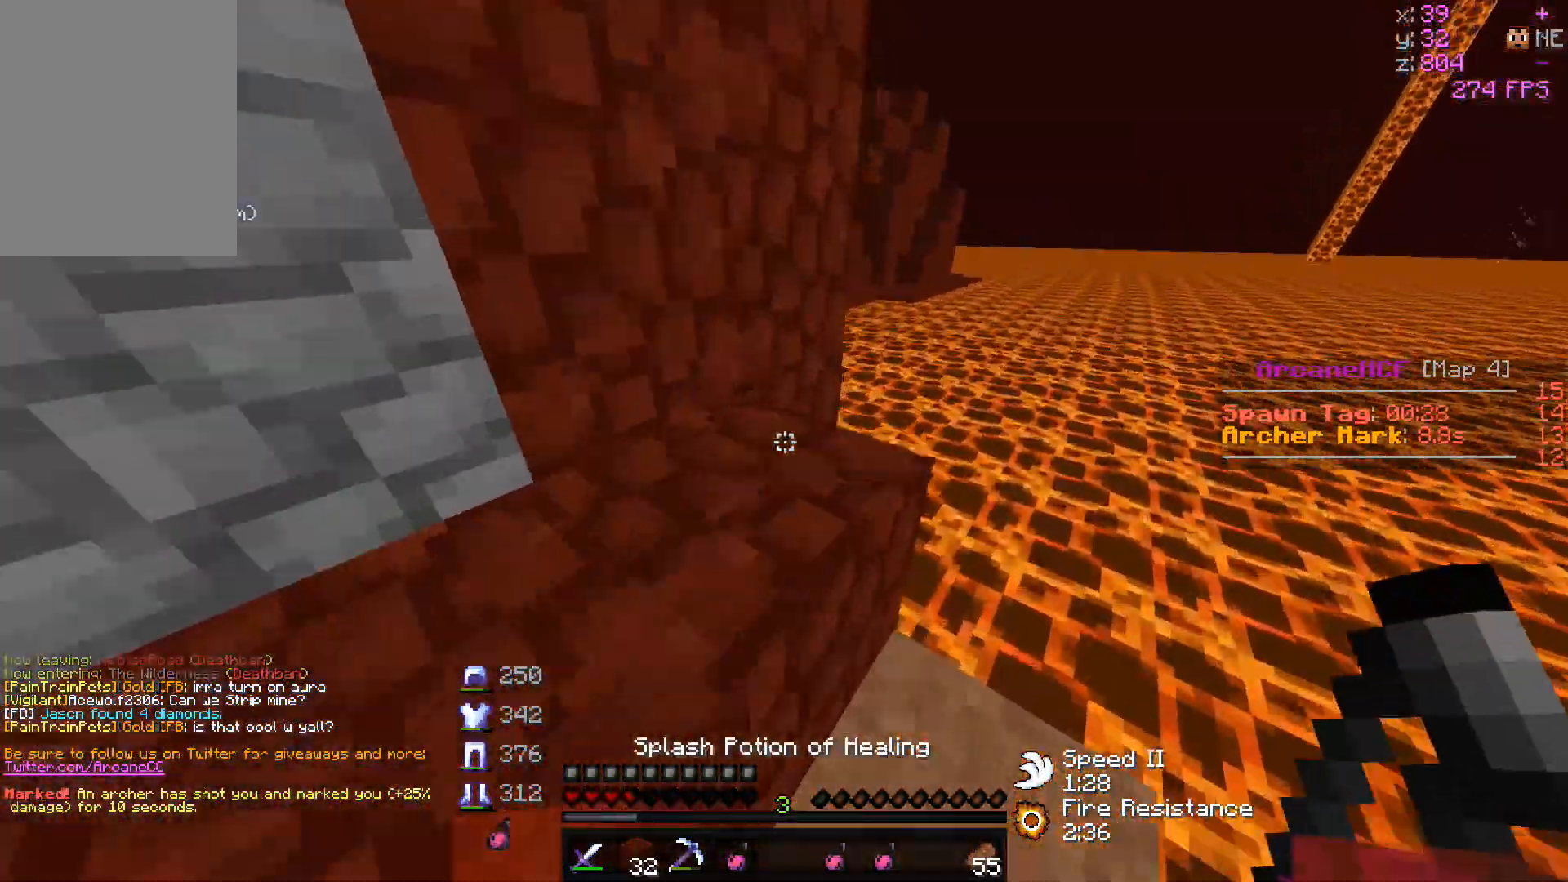
{"keys": ["a", "w"], "mouse": [], "events": [[367, "a", "down"]]}
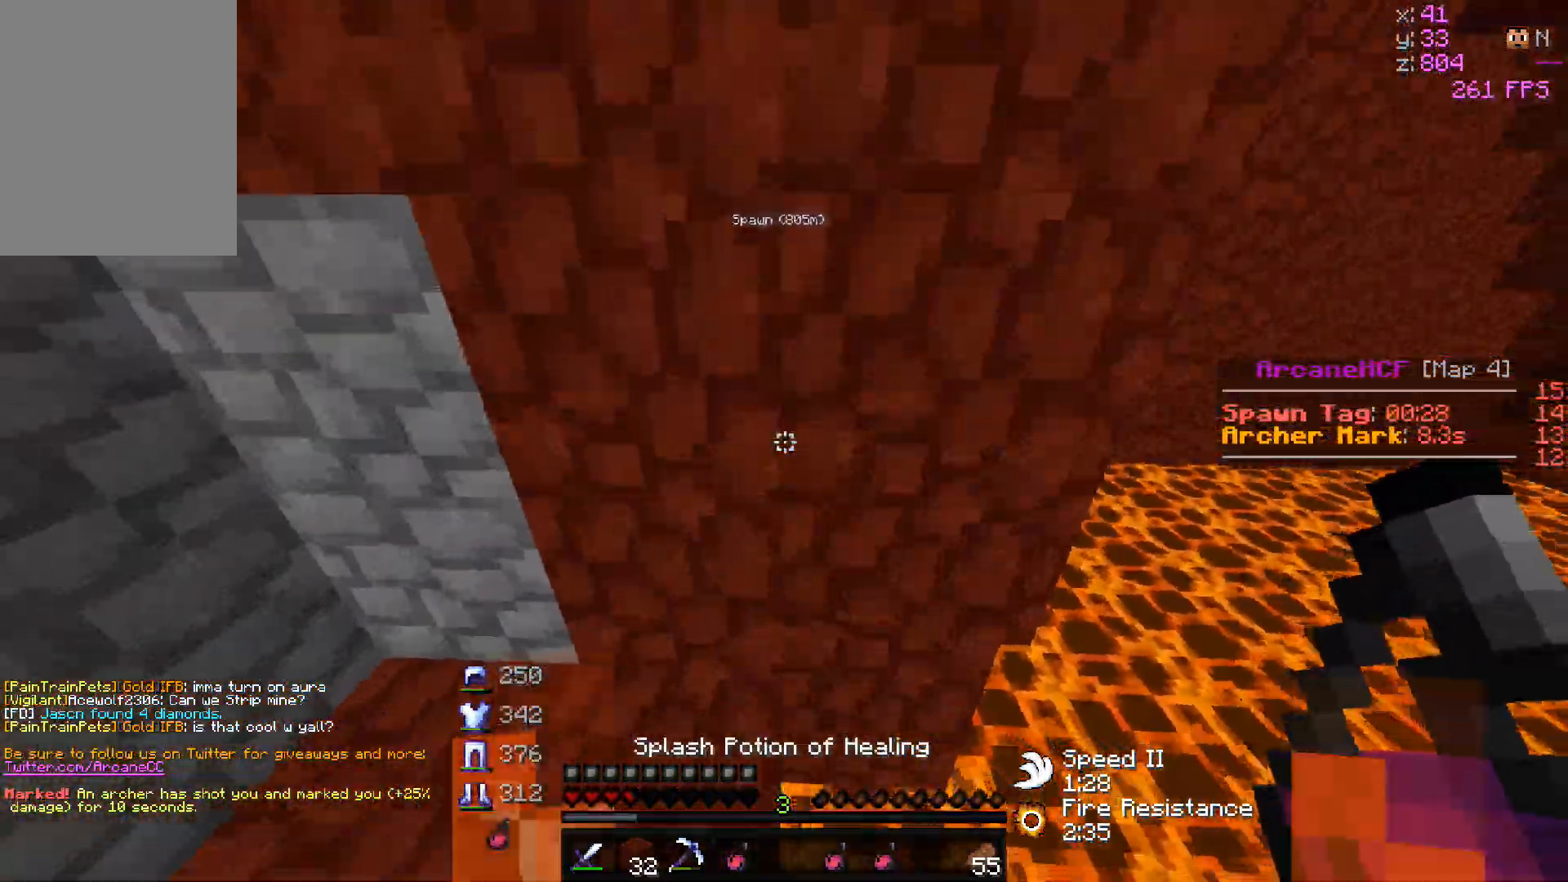
{"keys": ["w"], "mouse": ["left", "right"], "events": [[283, "a", "up"], [383, "mouse_left", "down"], [400, "mouse_right", "down"]]}
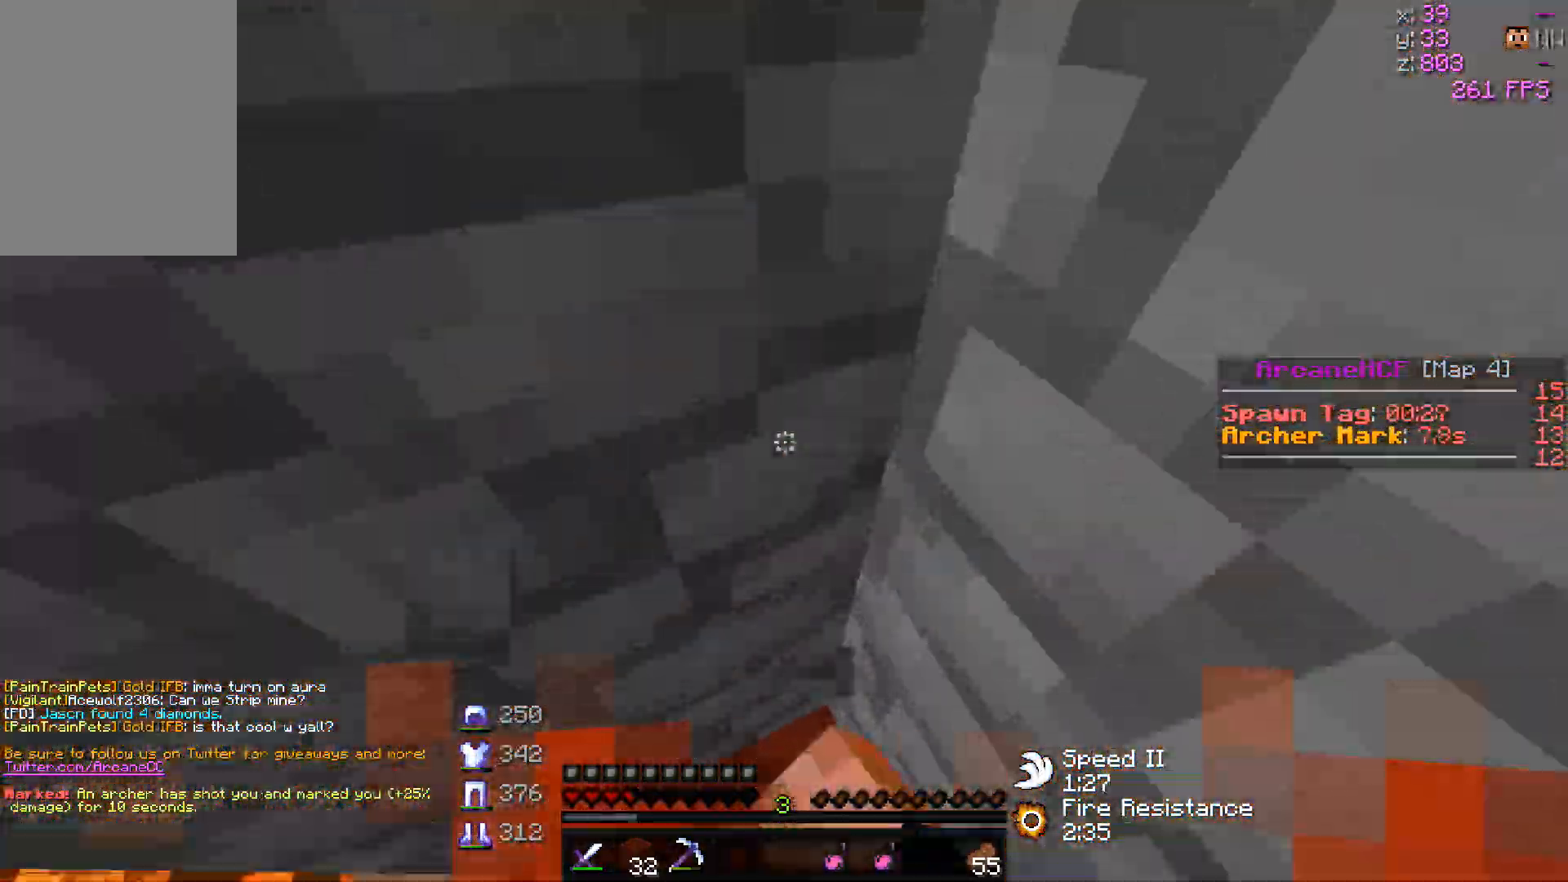
{"keys": ["w"], "mouse": [], "events": [[50, "mouse_right", "up"], [67, "mouse_left", "up"]]}
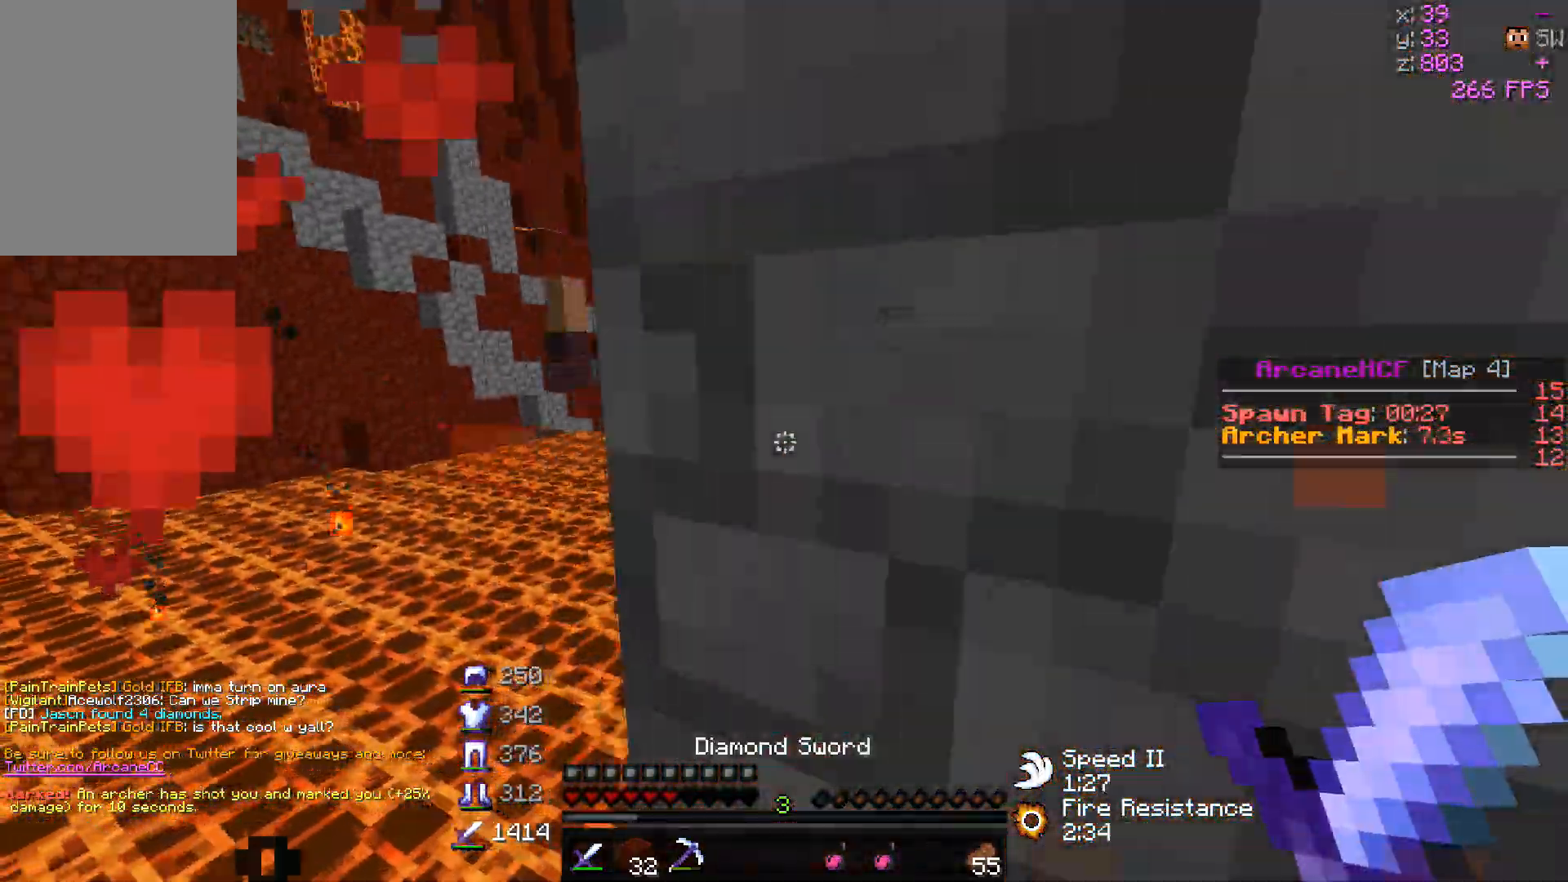
{"keys": ["d"], "mouse": [], "events": [[67, "w", "up"], [317, "d", "down"]]}
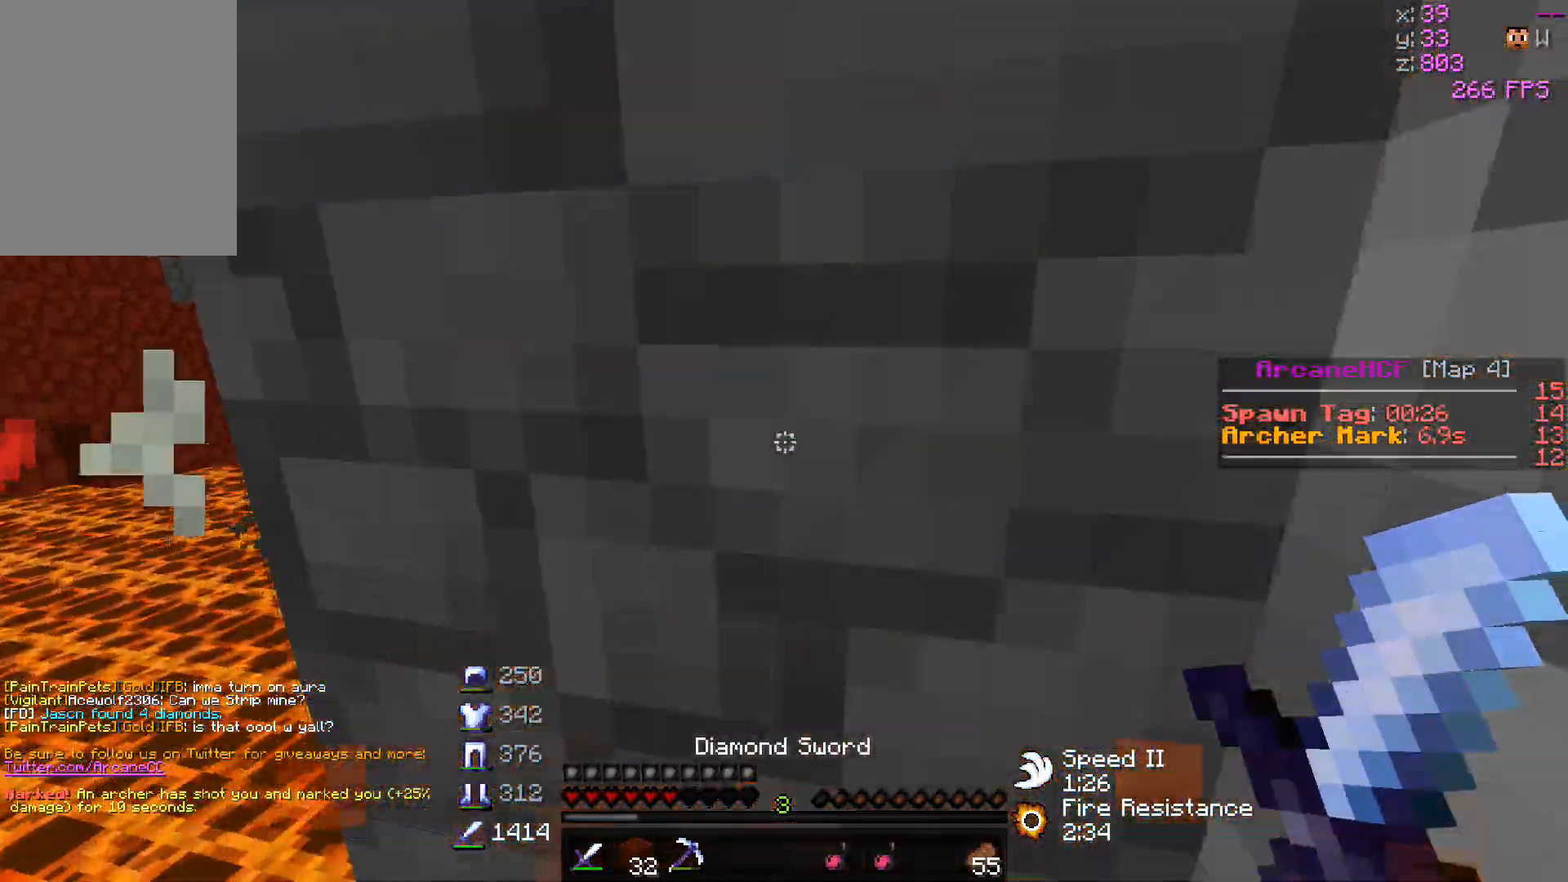
{"keys": ["d"], "mouse": [], "events": [[100, "d", "up"], [383, "d", "down"]]}
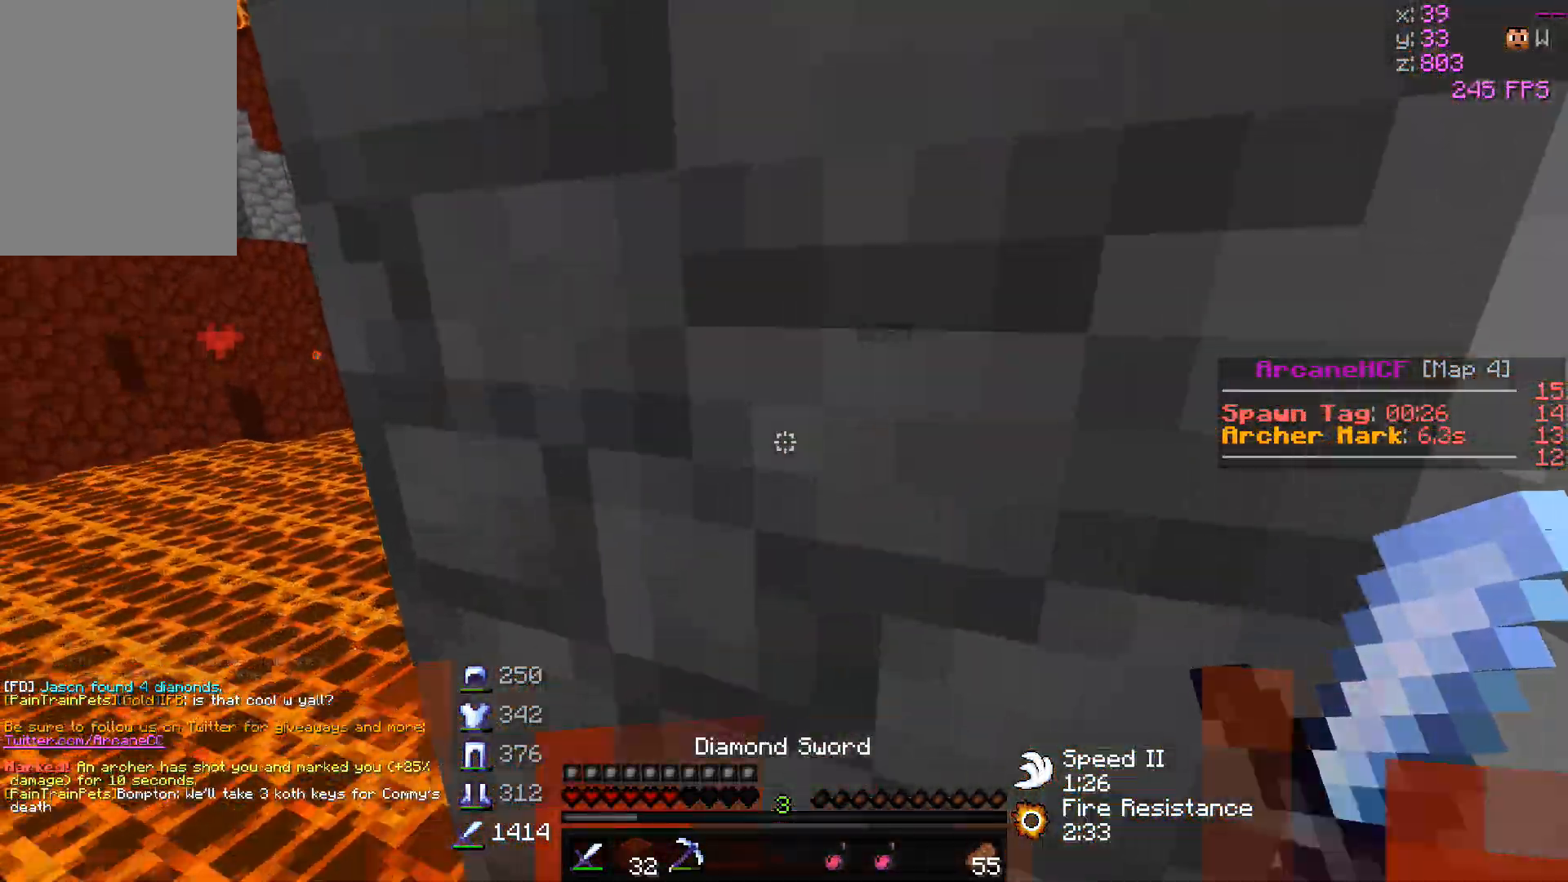
{"keys": ["d"], "mouse": [], "events": [[133, "d", "up"], [350, "d", "down"]]}
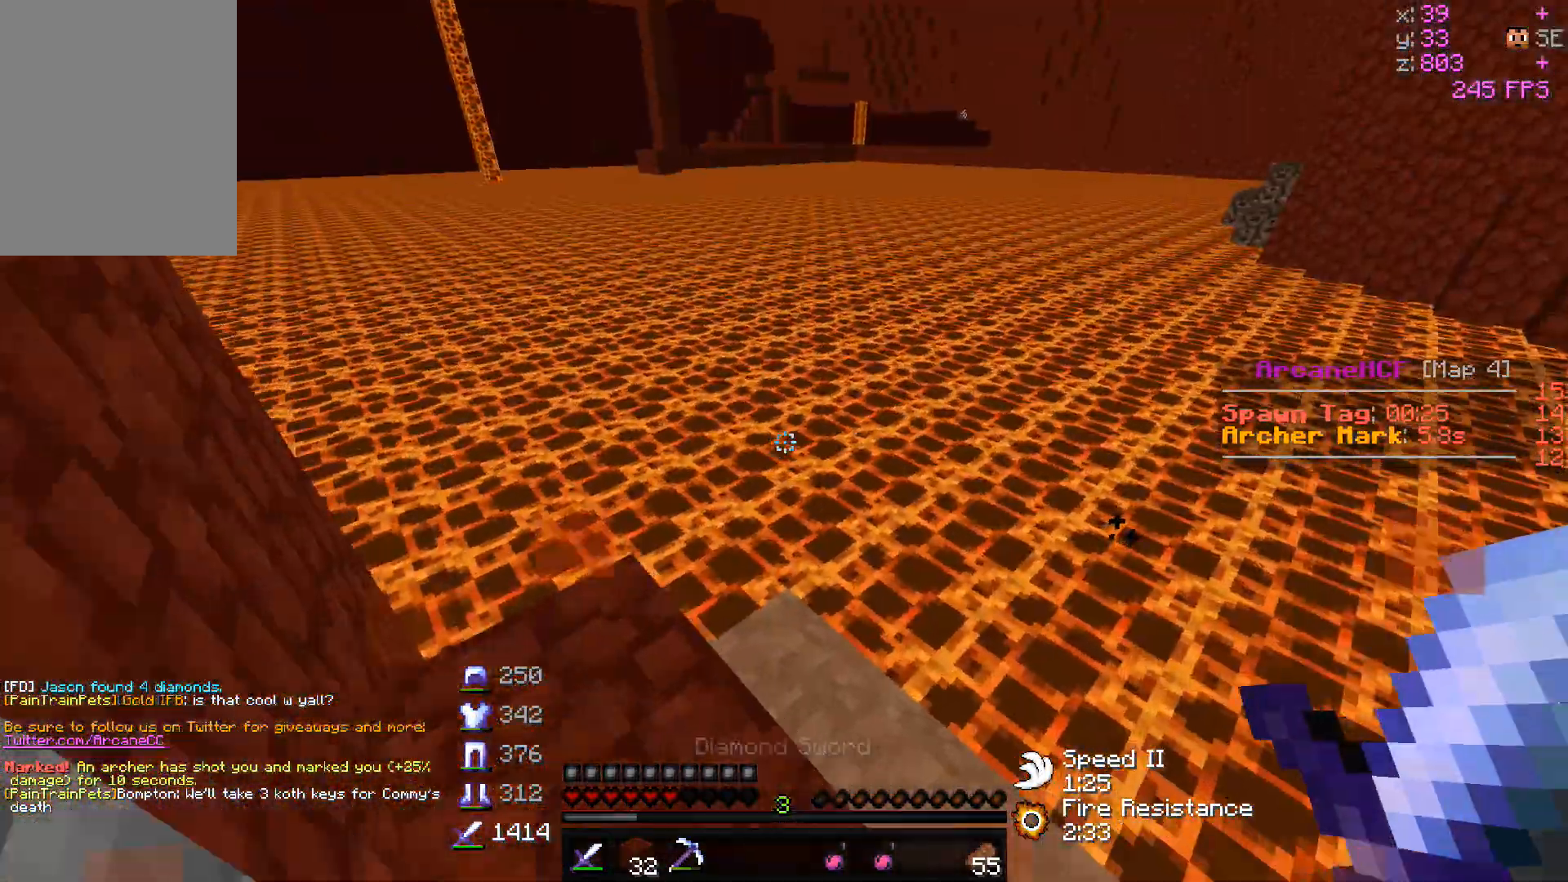
{"keys": [], "mouse": [], "events": [[133, "d", "up"]]}
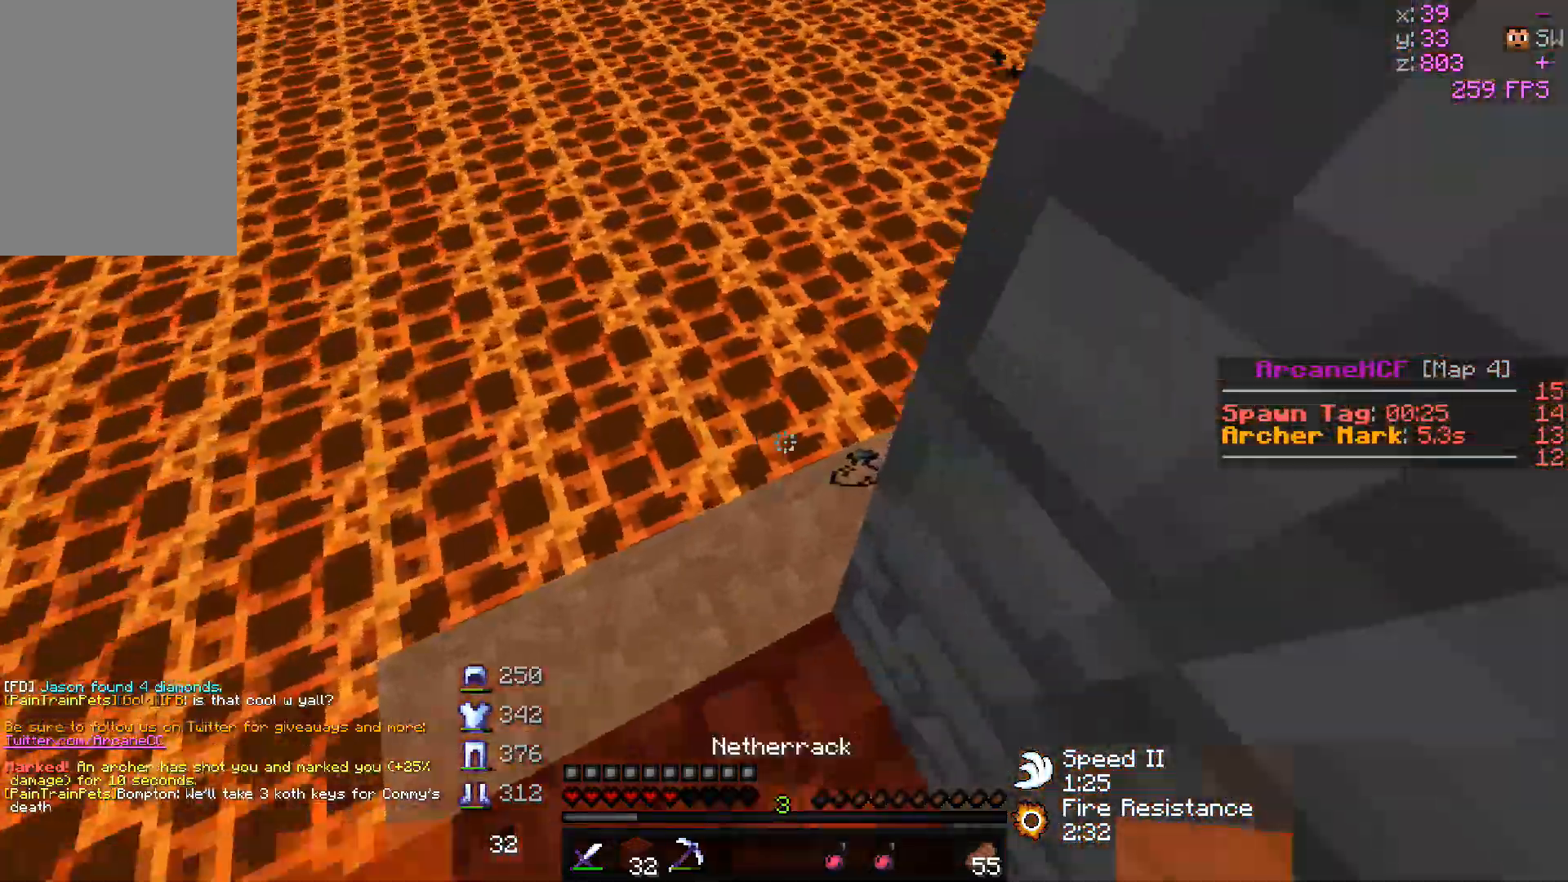
{"keys": ["d"], "mouse": ["right"], "events": [[100, "s", "down"], [350, "mouse_right", "down"], [400, "s", "up"], [467, "d", "down"]]}
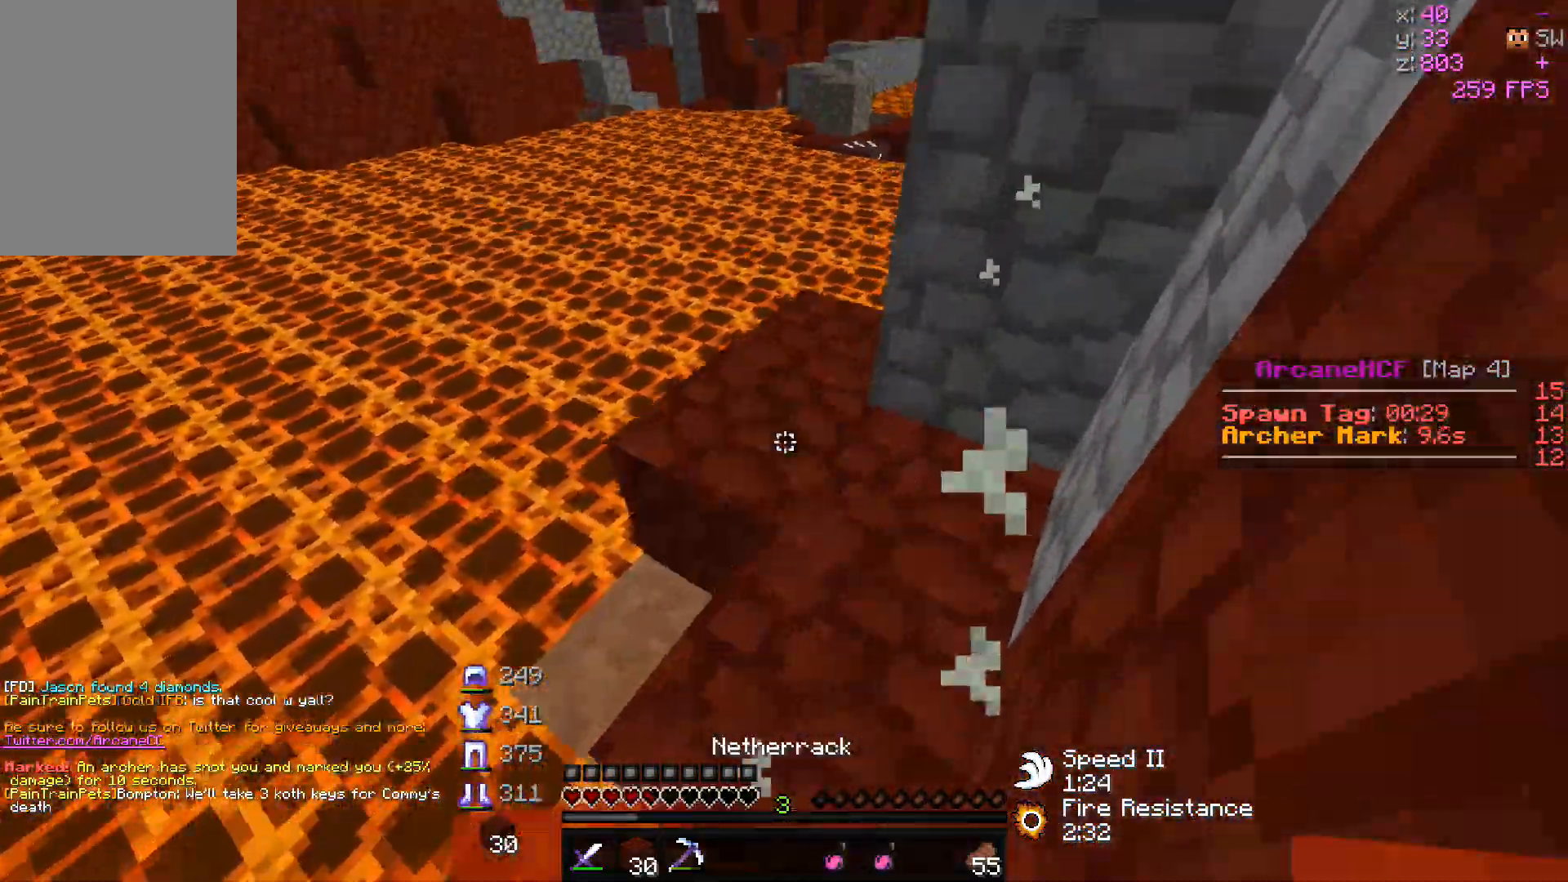
{"keys": ["d", "s"], "mouse": ["right"], "events": [[17, "w", "down"], [183, "mouse_right", "up"], [200, "mouse_right", "down"], [300, "mouse_right", "up"], [333, "mouse_right", "down"], [367, "w", "up"], [467, "s", "down"]]}
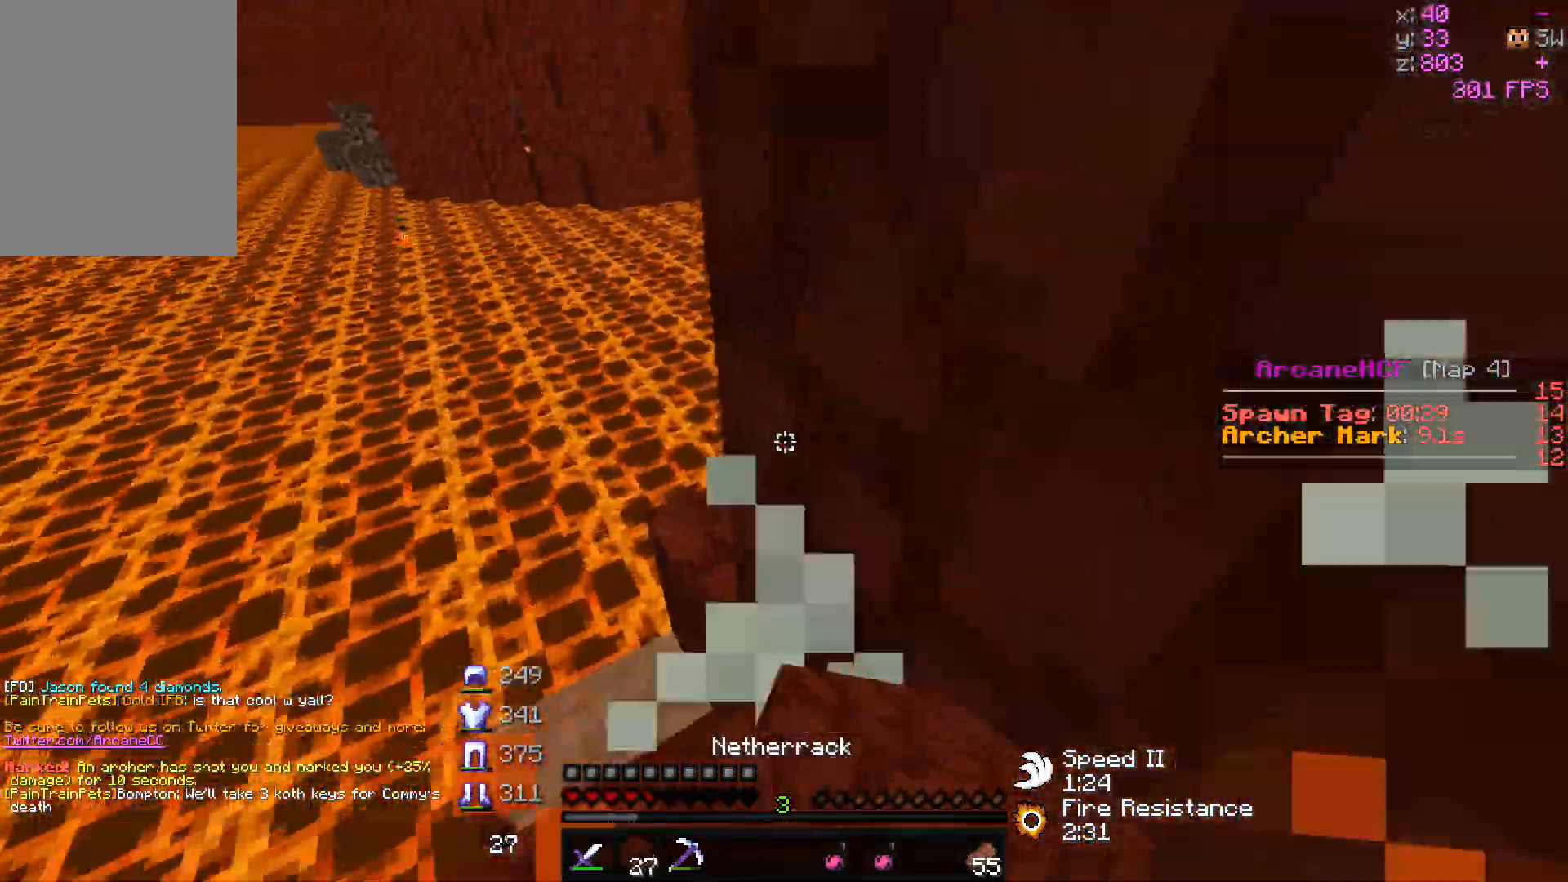
{"keys": ["d"], "mouse": [], "events": [[183, "mouse_right", "up"], [183, "s", "up"]]}